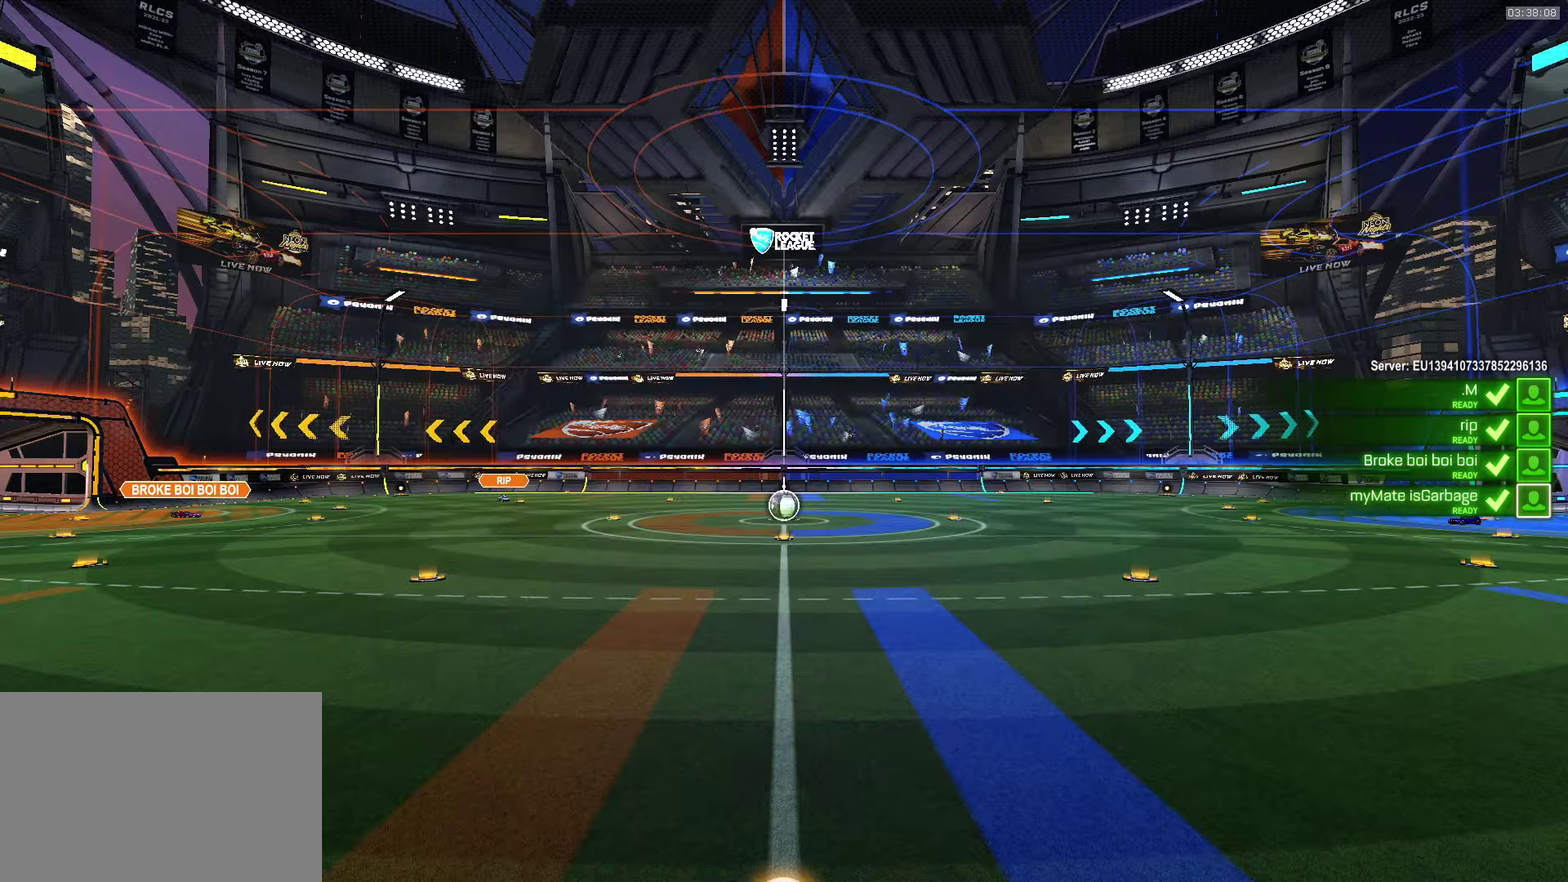
Gameplay with a controller (PlayStation layout); each line is a JSON object with the inputs held at the frame after it. "events" lists button and stick changes between this image and that frame as [ms after this image, input, new state], when the widget could be followed in between. Not read: R1 R3 right_stick.
{"buttons": ["SELECT"], "left_stick": "center"}
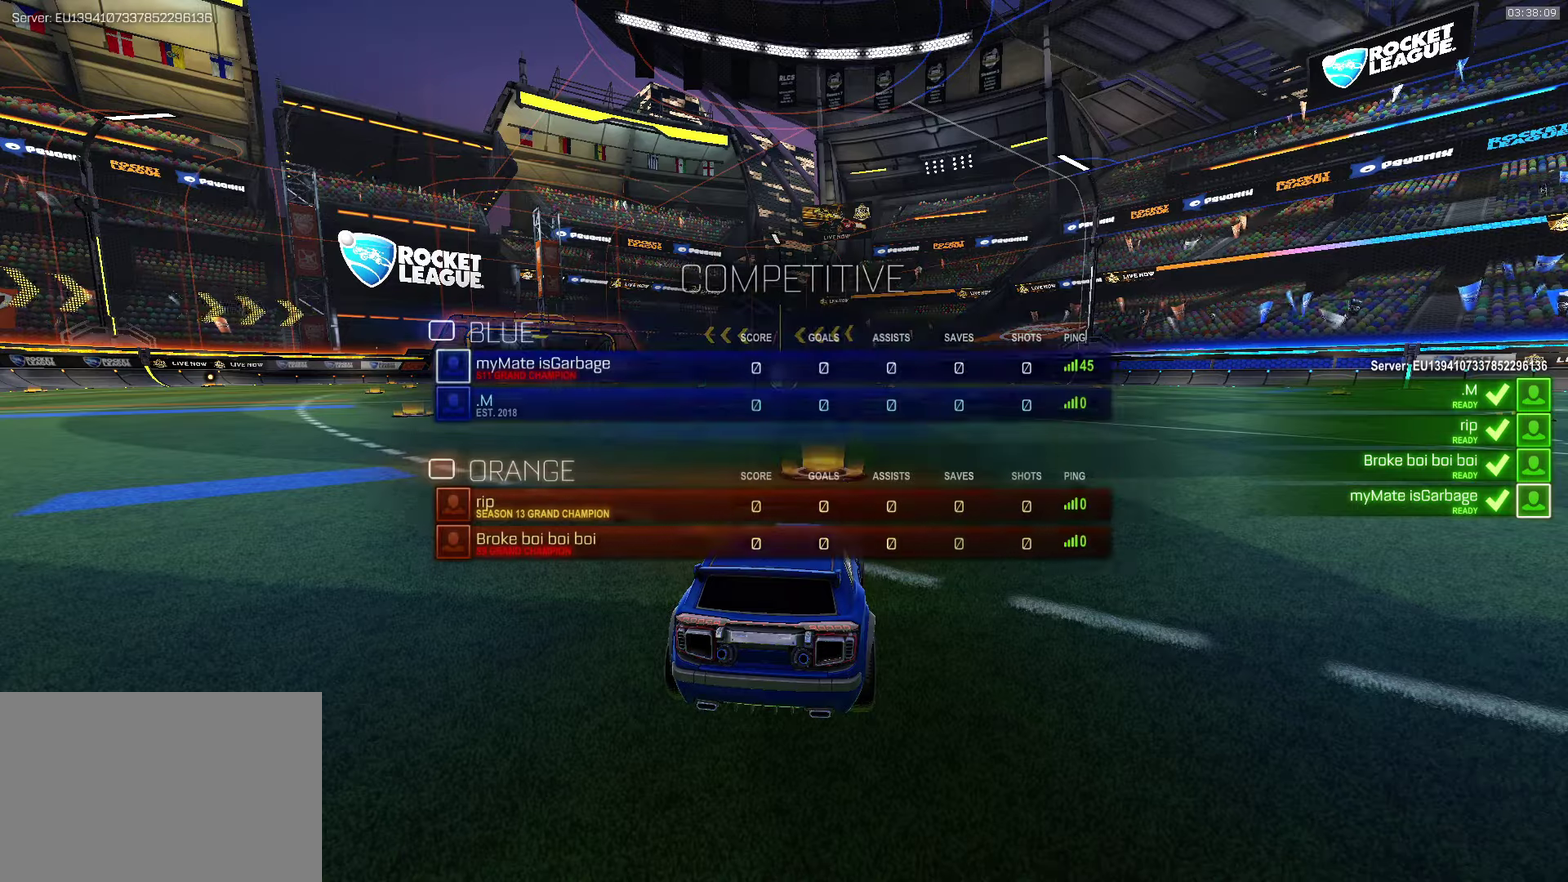
{"buttons": ["SELECT"], "left_stick": "center"}
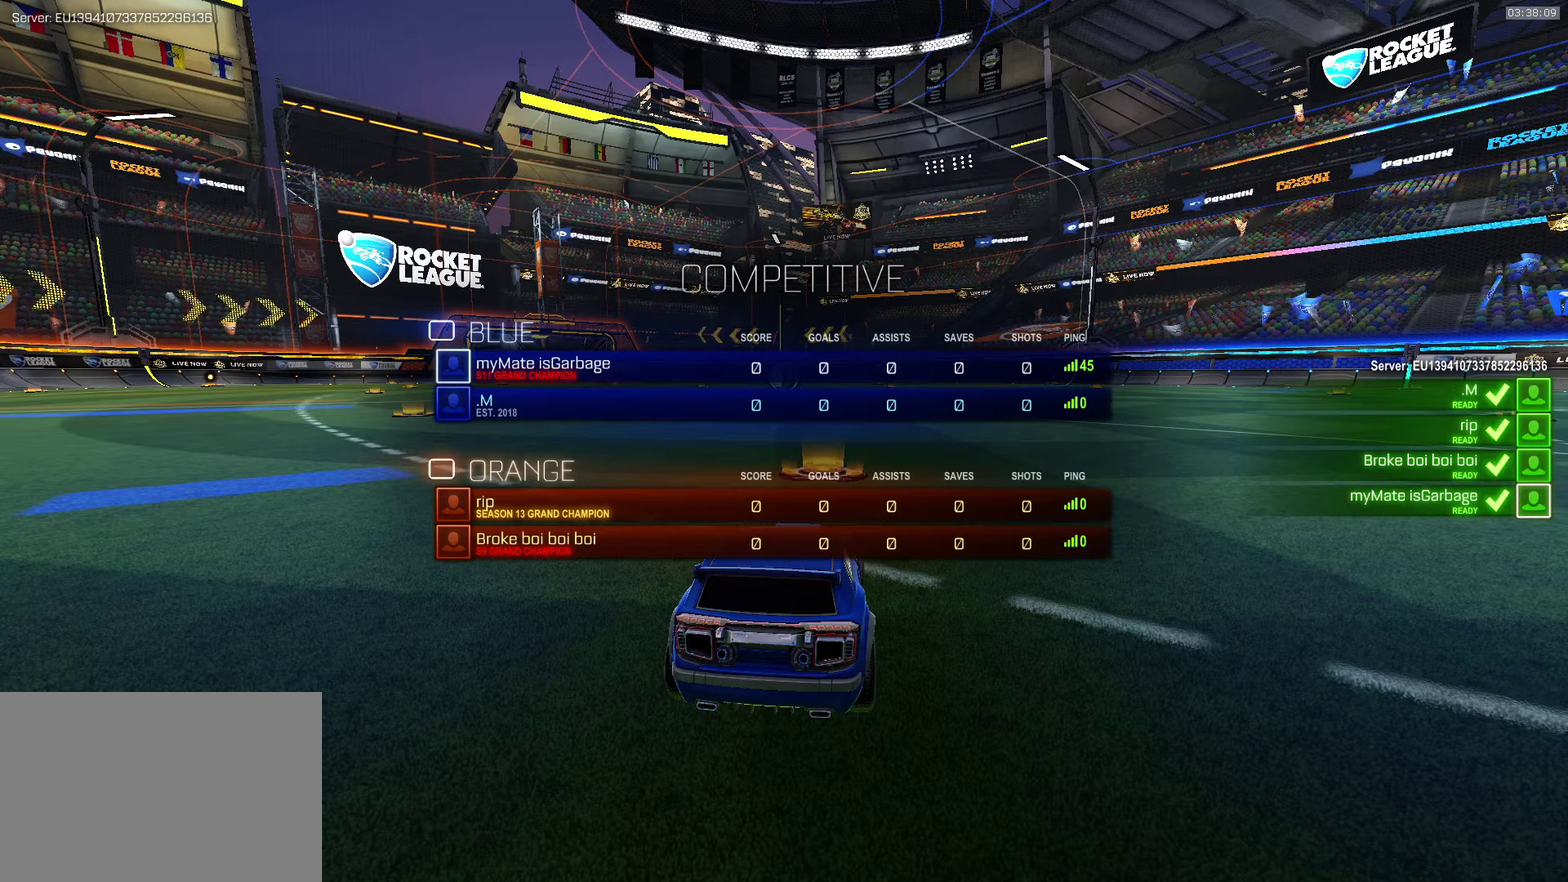
{"buttons": ["CIRCLE", "SELECT"], "left_stick": "center", "events": [[117, "CIRCLE", "down"], [117, "TRIANGLE", "down"], [217, "TRIANGLE", "up"], [400, "TRIANGLE", "down"], [450, "TRIANGLE", "up"]]}
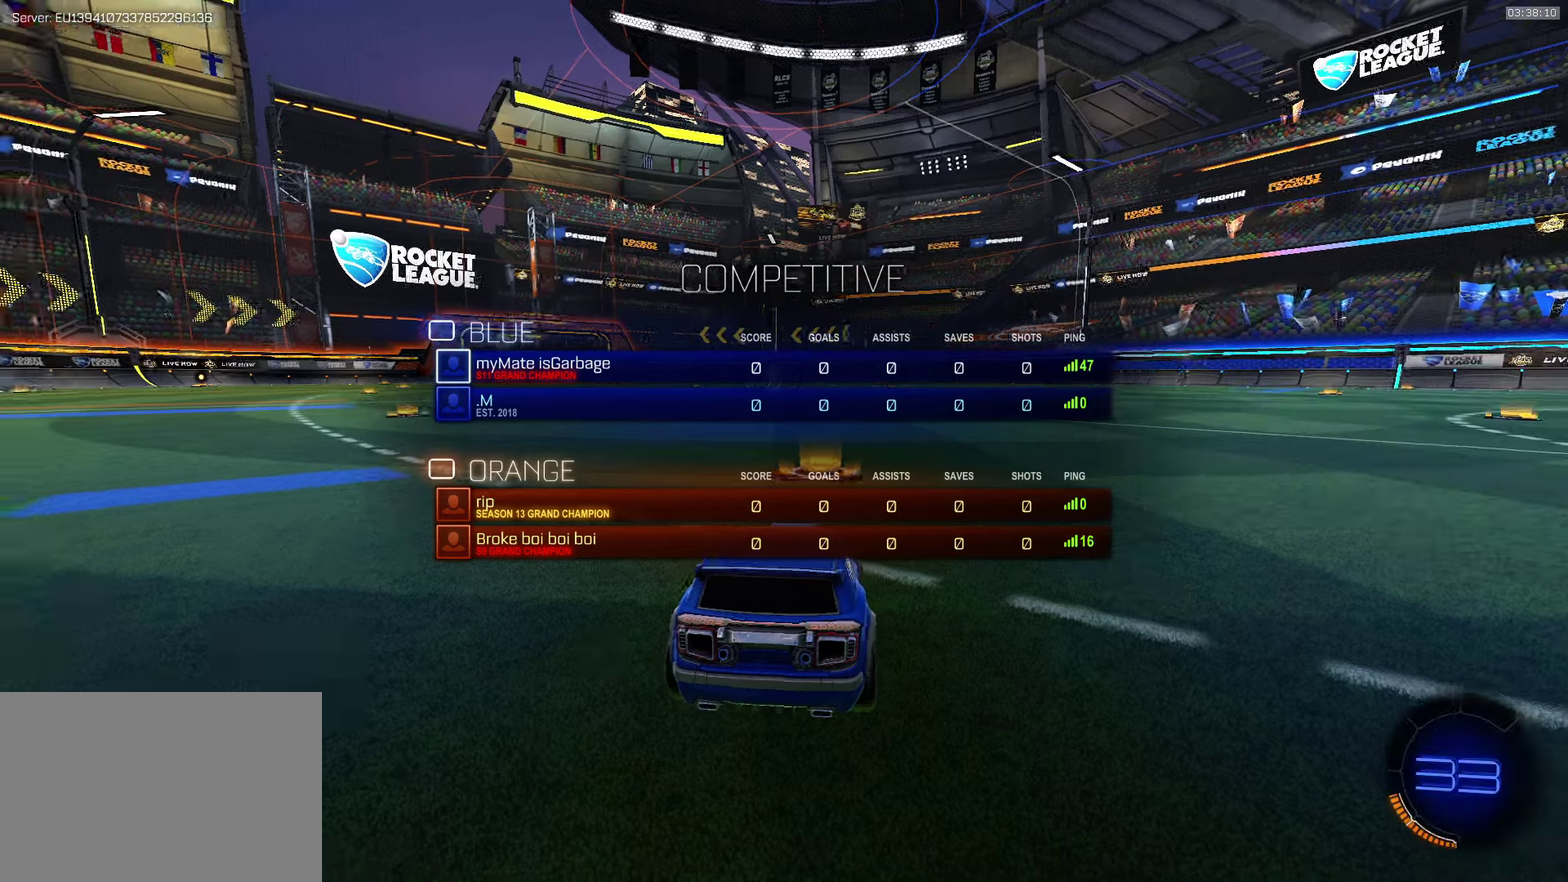
{"buttons": ["CIRCLE", "SELECT"], "left_stick": "center", "events": [[17, "TRIANGLE", "down"], [67, "TRIANGLE", "up"], [117, "TRIANGLE", "down"], [167, "TRIANGLE", "up"], [250, "TRIANGLE", "down"], [300, "TRIANGLE", "up"], [383, "TRIANGLE", "down"], [433, "TRIANGLE", "up"]]}
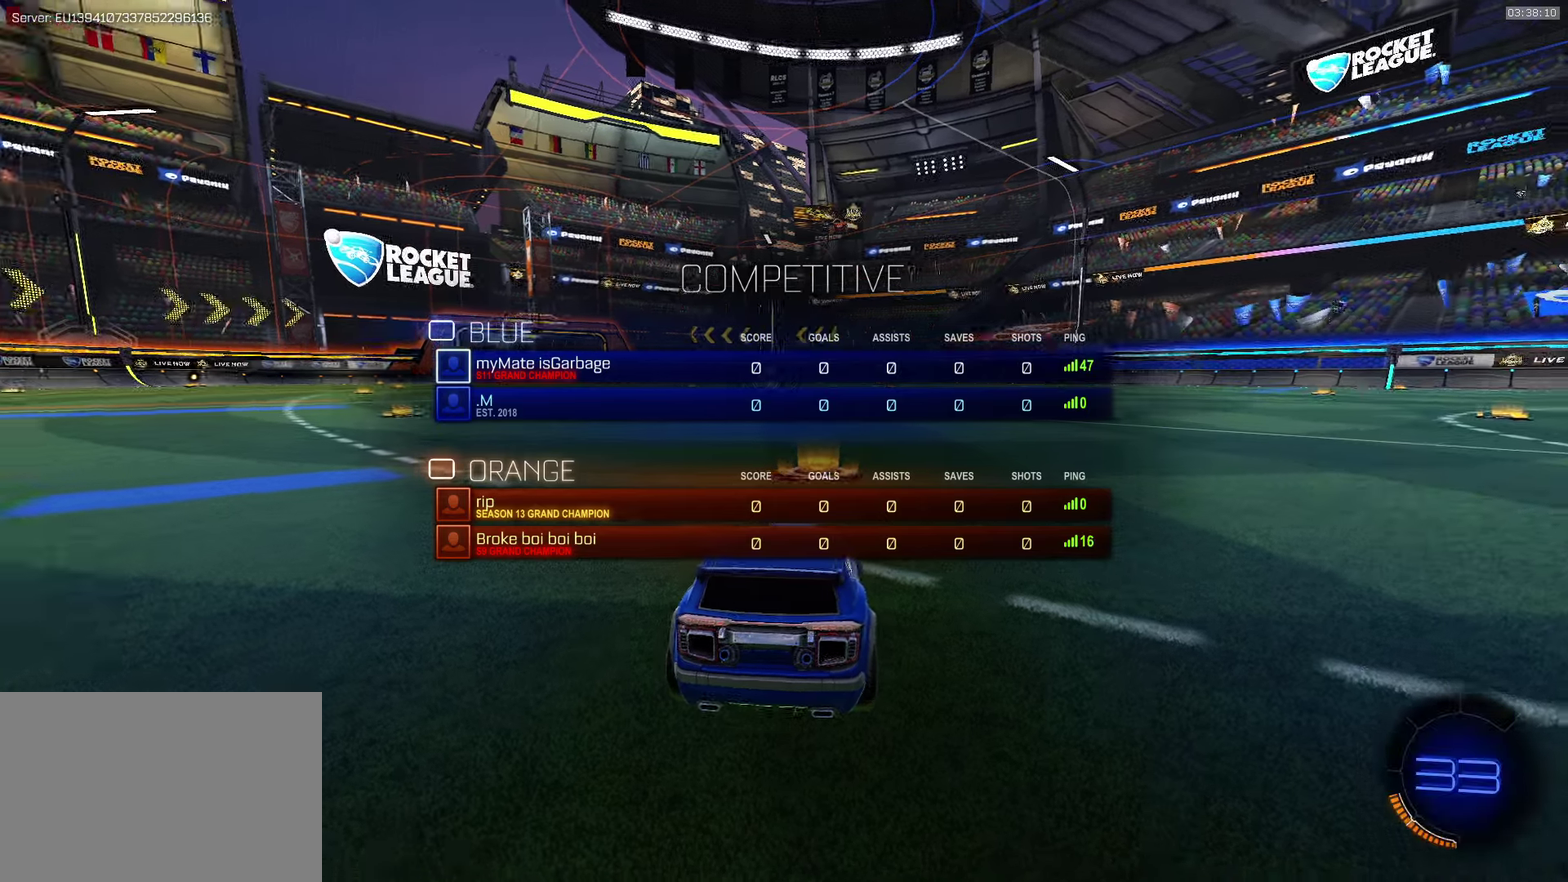
{"buttons": ["SELECT"], "left_stick": "center", "events": [[17, "TRIANGLE", "down"], [83, "TRIANGLE", "up"], [150, "TRIANGLE", "down"], [217, "TRIANGLE", "up"], [284, "CIRCLE", "up"]]}
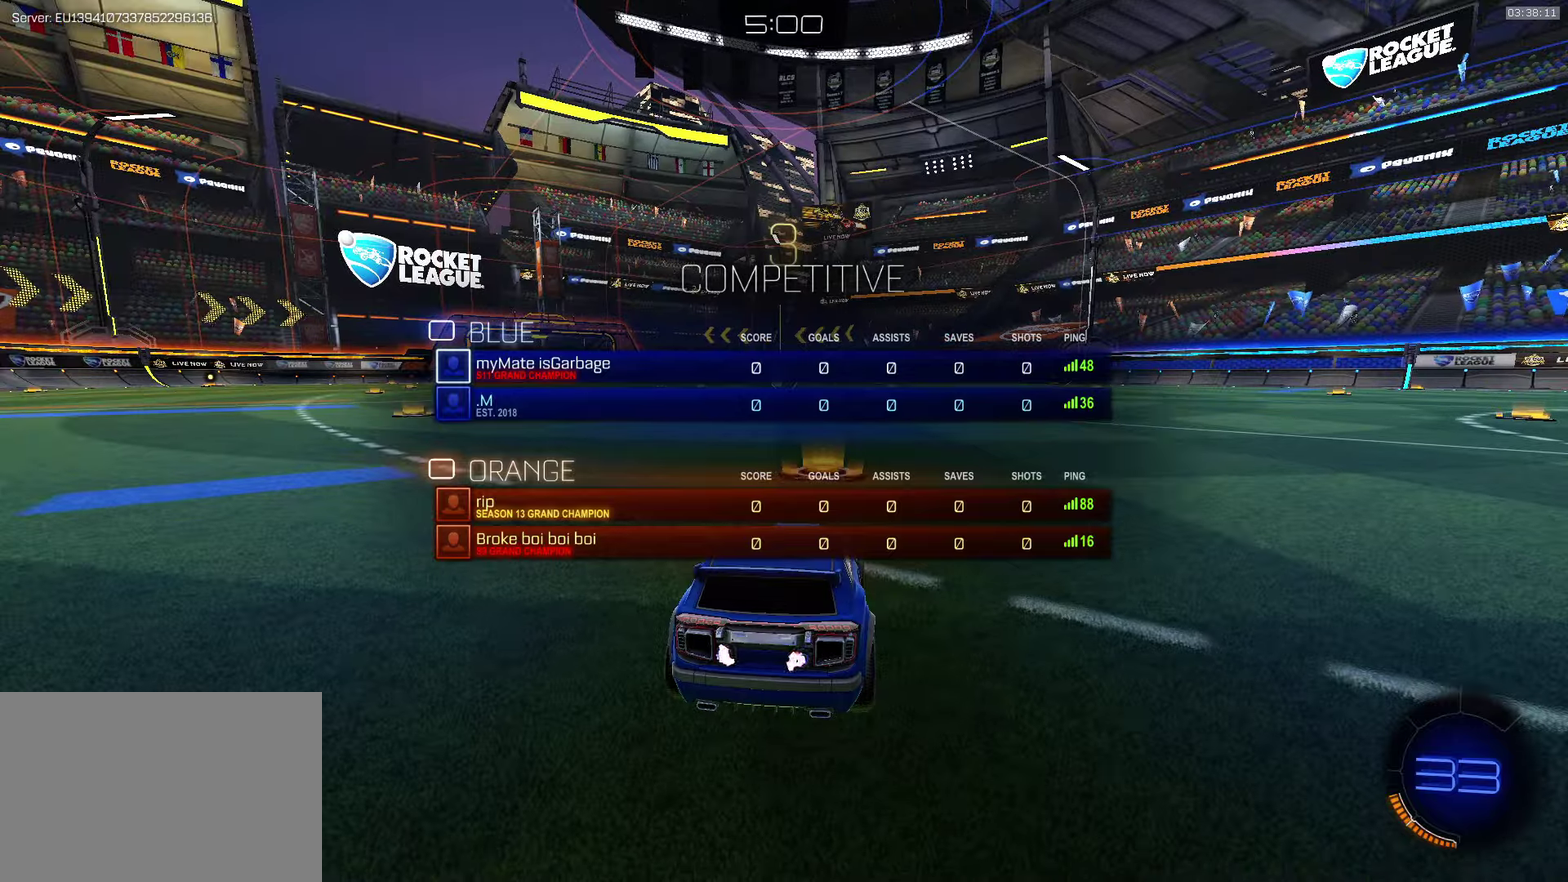
{"buttons": ["SELECT"], "left_stick": "center"}
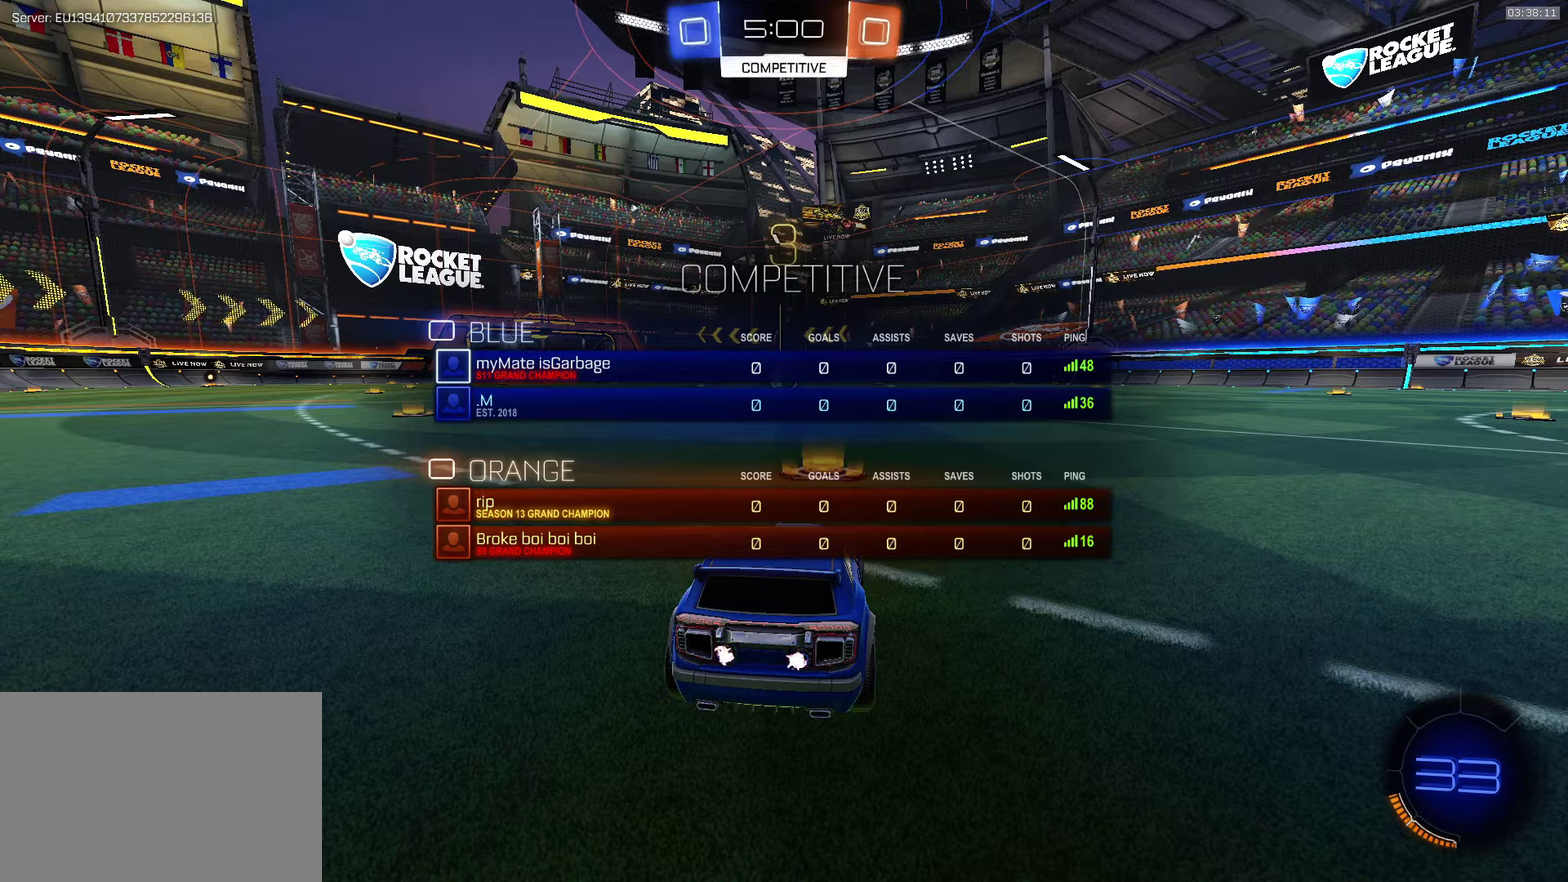
{"buttons": ["CIRCLE", "SELECT"], "left_stick": "center", "events": [[67, "CIRCLE", "down"], [67, "TRIANGLE", "down"], [250, "TRIANGLE", "up"], [300, "TRIANGLE", "down"], [350, "TRIANGLE", "up"]]}
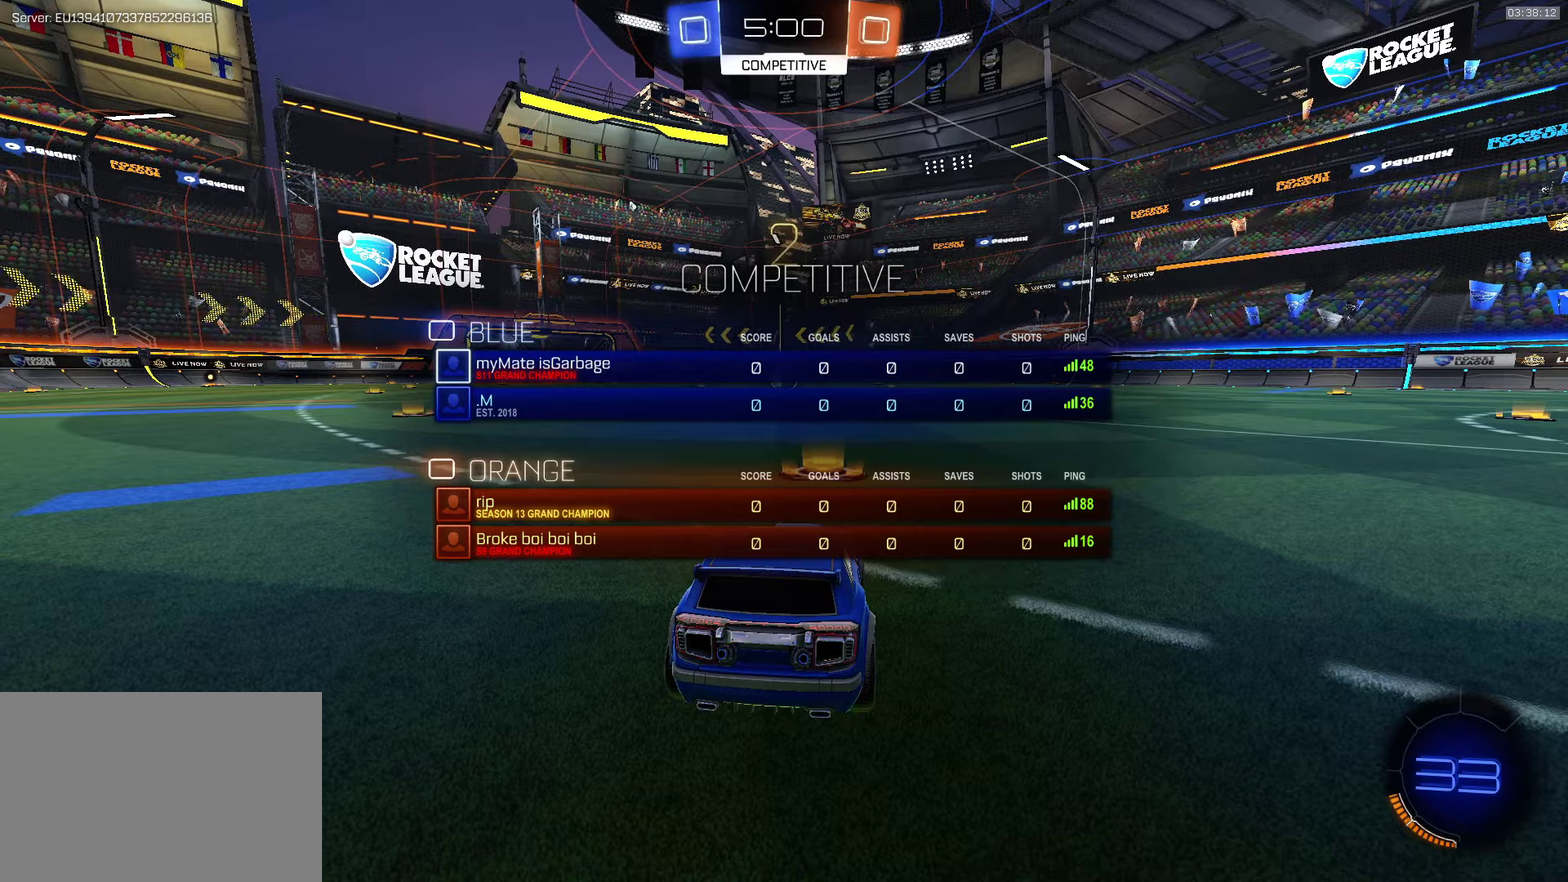
{"buttons": [], "left_stick": "center", "events": [[317, "CIRCLE", "up"], [400, "SELECT", "up"]]}